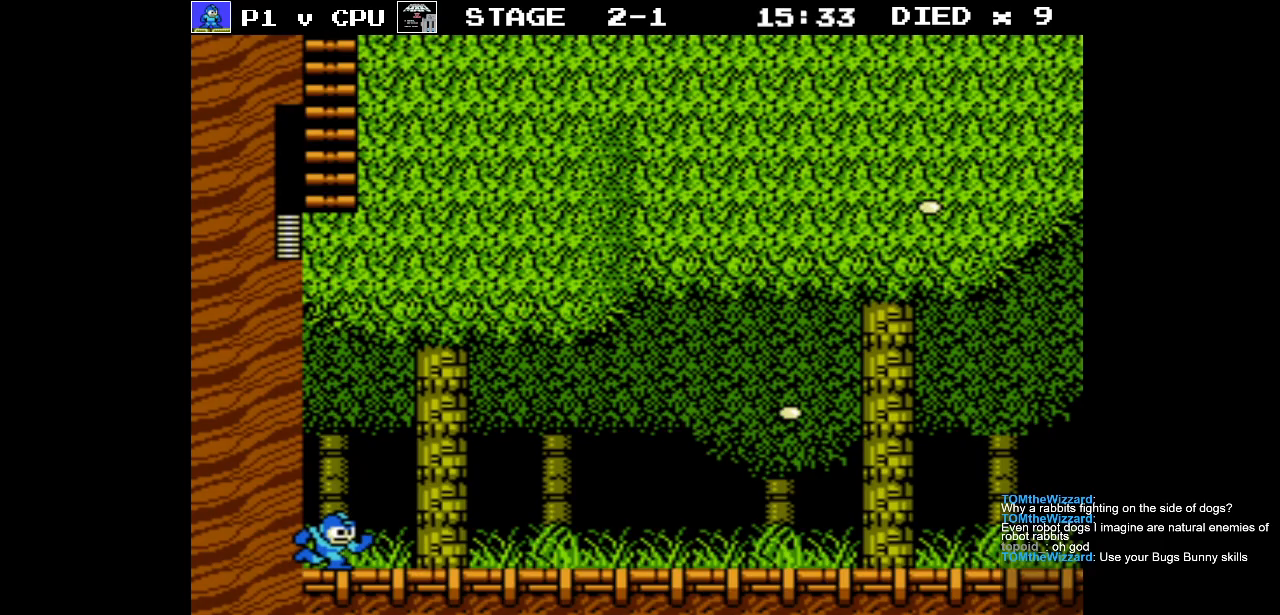
Gameplay with a controller (Nintendo layout); each line is a JSON object with the inputs held at the frame after it. "events" lists button and stick changes between this image and that frame as [ms after this image, input, new state], when the widget could be followed in between. Not read: L3 R3.
{"buttons": ["B", "DPAD_RIGHT"], "events": [[50, "B", "down"], [133, "A", "down"], [150, "B", "up"], [317, "B", "down"], [383, "A", "up"], [417, "B", "up"], [483, "B", "down"]]}
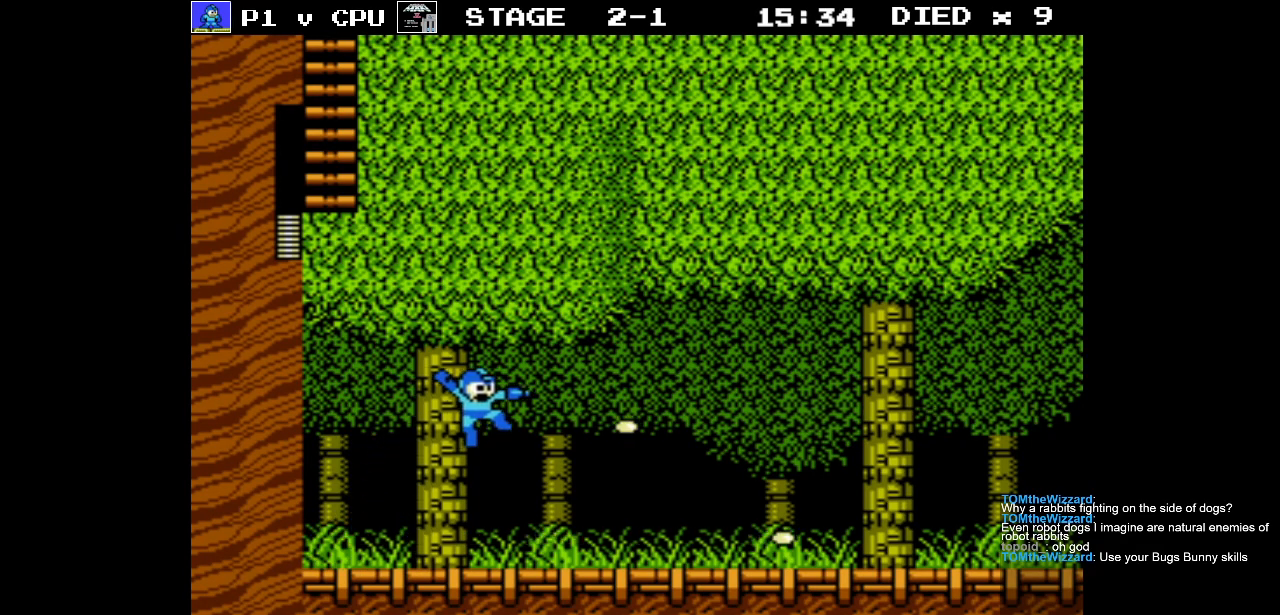
{"buttons": ["DPAD_RIGHT"], "events": [[83, "B", "up"], [150, "B", "down"], [217, "B", "up"], [300, "B", "down"], [400, "B", "up"]]}
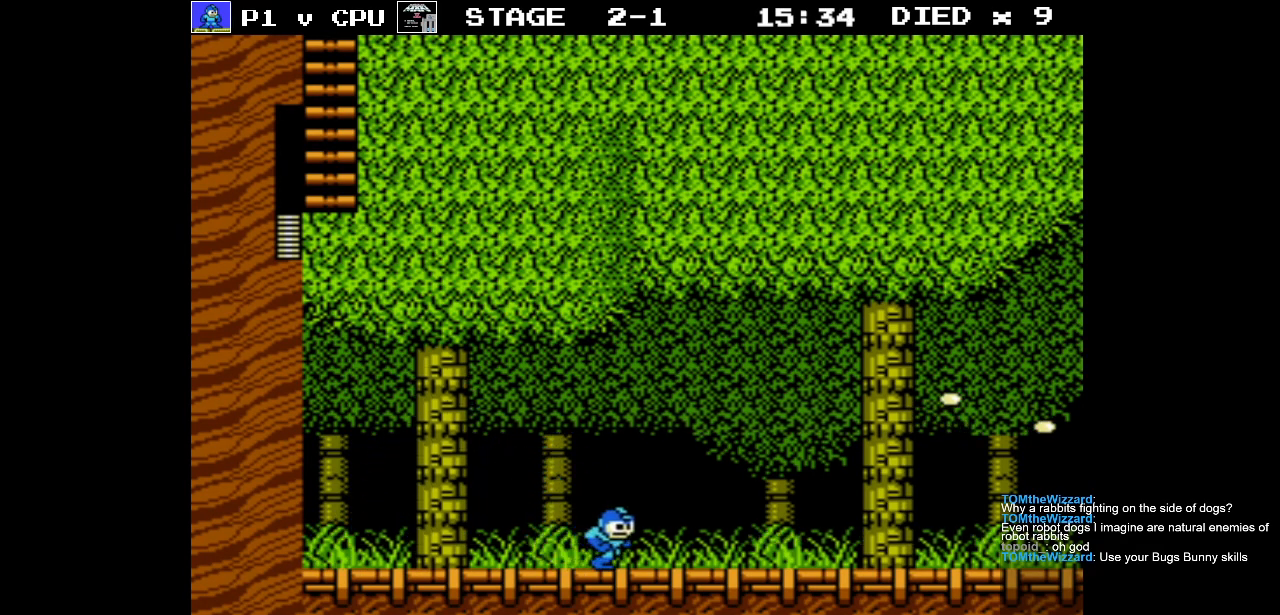
{"buttons": [], "events": [[50, "A", "down"], [200, "B", "down"], [283, "A", "up"], [317, "DPAD_RIGHT", "up"], [333, "B", "up"], [400, "B", "down"], [467, "B", "up"]]}
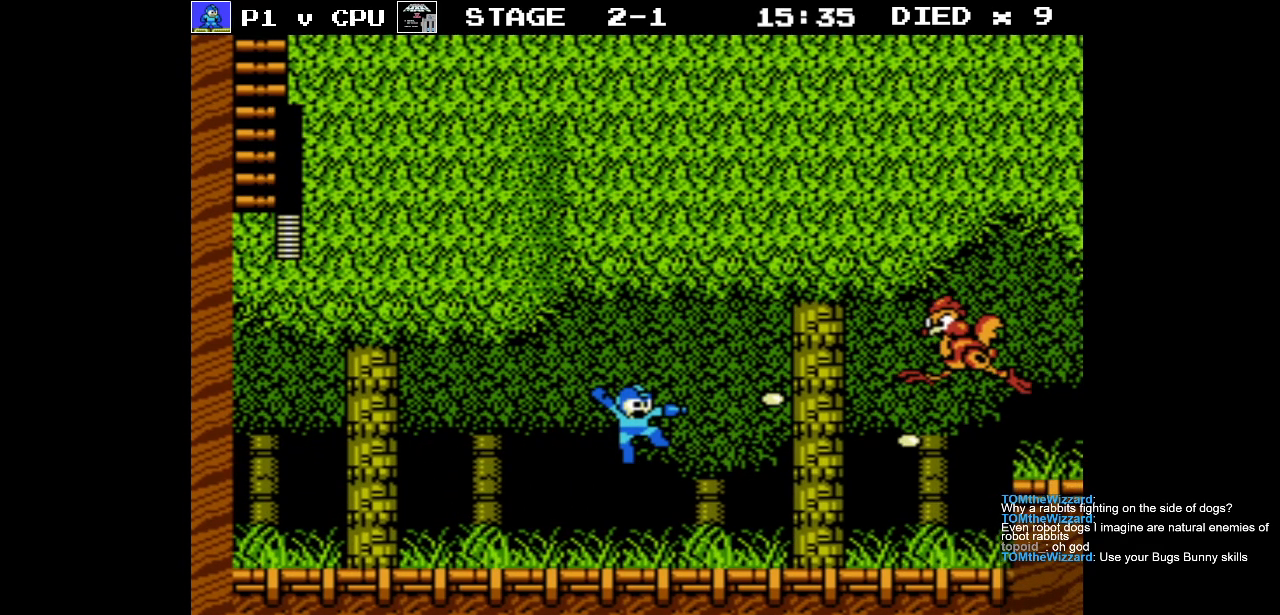
{"buttons": ["B"], "events": [[50, "B", "down"], [83, "DPAD_RIGHT", "down"], [117, "B", "up"], [183, "B", "down"], [200, "DPAD_RIGHT", "up"], [267, "B", "up"], [367, "B", "down"], [417, "B", "up"], [500, "B", "down"]]}
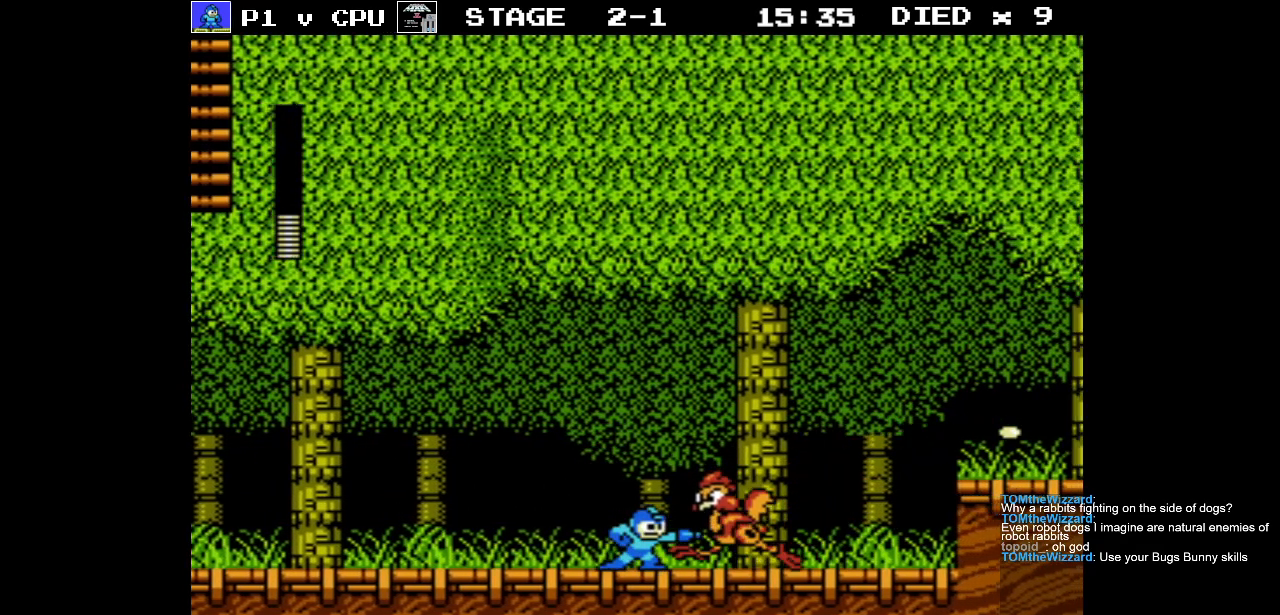
{"buttons": [], "events": [[83, "B", "up"], [133, "B", "down"], [250, "B", "up"], [300, "B", "down"], [417, "B", "up"]]}
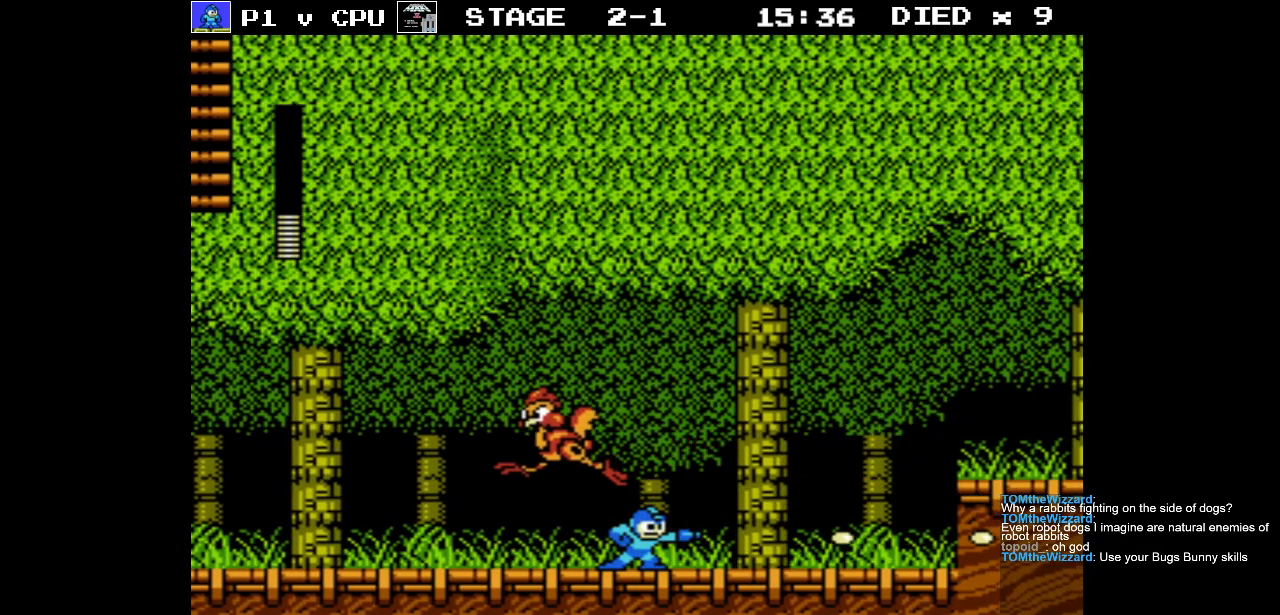
{"buttons": [], "events": [[17, "DPAD_LEFT", "down"], [83, "B", "down"], [100, "DPAD_LEFT", "up"], [183, "B", "up"], [250, "B", "down"], [350, "B", "up"], [400, "B", "down"], [500, "B", "up"]]}
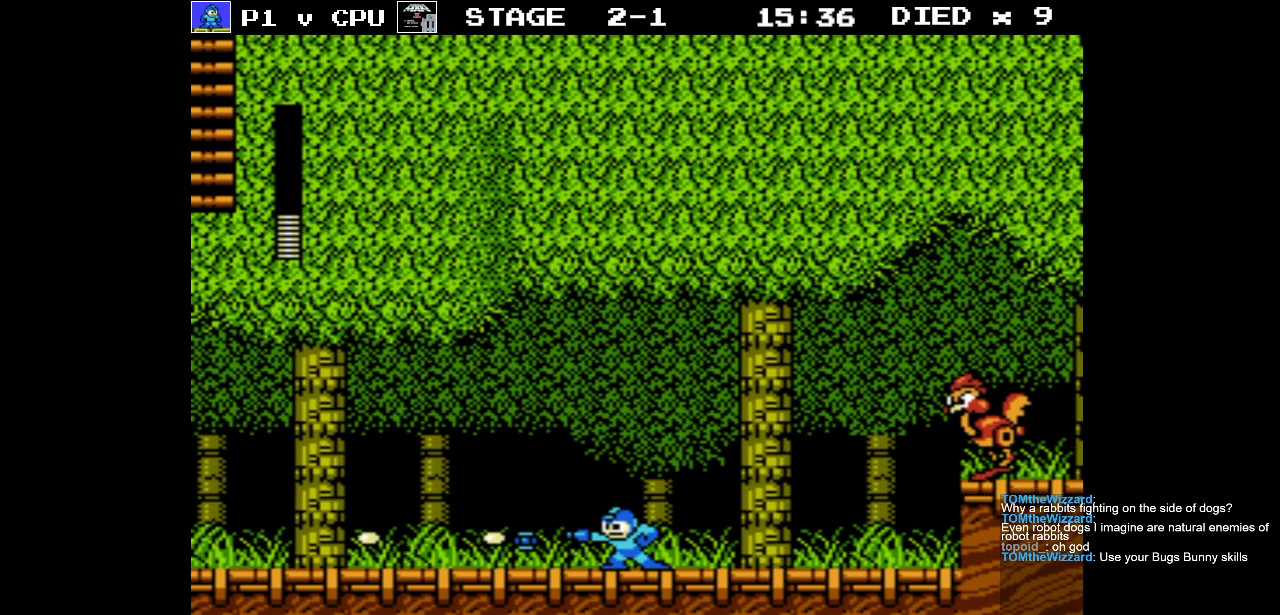
{"buttons": ["DPAD_LEFT"], "events": [[83, "DPAD_LEFT", "down"]]}
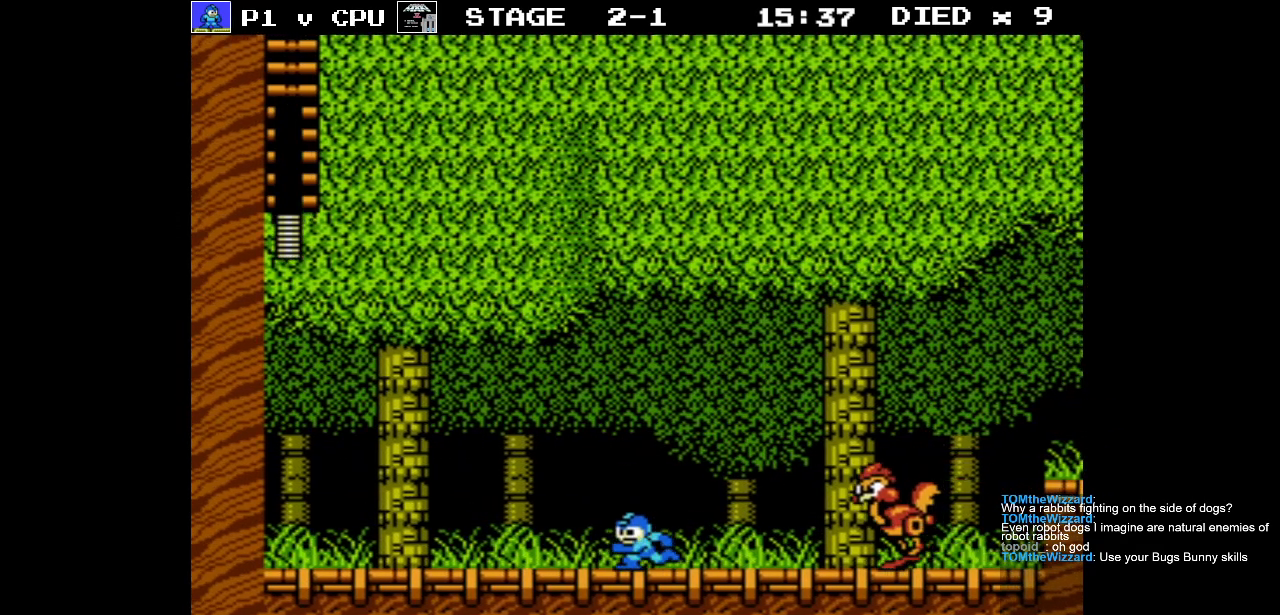
{"buttons": [], "events": [[167, "DPAD_UP", "down"], [183, "DPAD_LEFT", "up"], [183, "DPAD_RIGHT", "down"], [183, "DPAD_UP", "up"], [217, "B", "down"], [283, "B", "up"], [283, "DPAD_RIGHT", "up"], [350, "B", "down"], [450, "B", "up"]]}
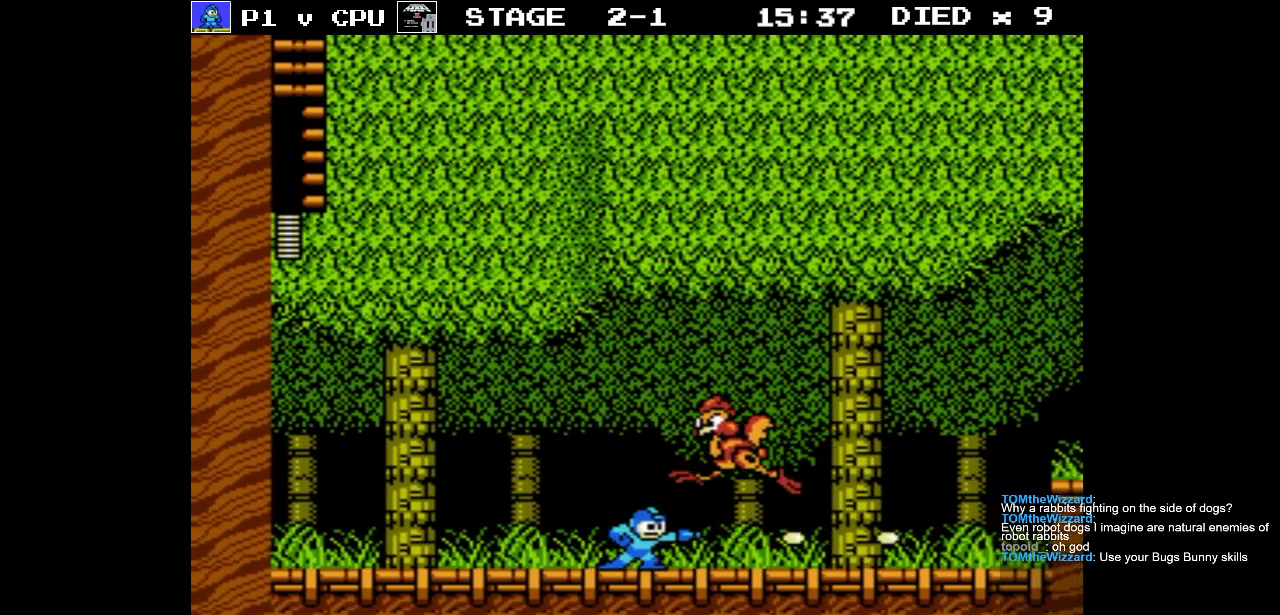
{"buttons": ["DPAD_RIGHT"], "events": [[17, "B", "down"], [33, "DPAD_LEFT", "down"], [100, "B", "up"], [183, "B", "down"], [283, "B", "up"], [333, "B", "down"], [367, "DPAD_LEFT", "up"], [450, "B", "up"], [467, "DPAD_RIGHT", "down"]]}
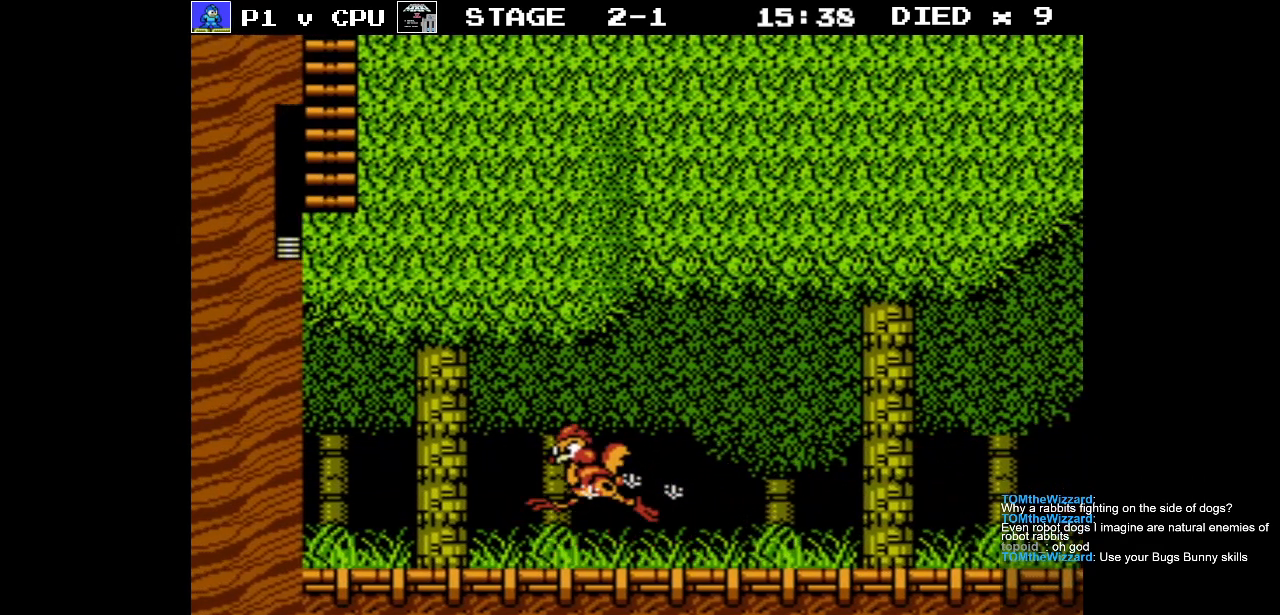
{"buttons": [], "events": [[67, "DPAD_RIGHT", "up"], [83, "B", "down"], [117, "DPAD_LEFT", "down"], [133, "B", "up"], [250, "B", "down"], [250, "DPAD_LEFT", "up"], [300, "B", "up"], [400, "B", "down"], [500, "B", "up"]]}
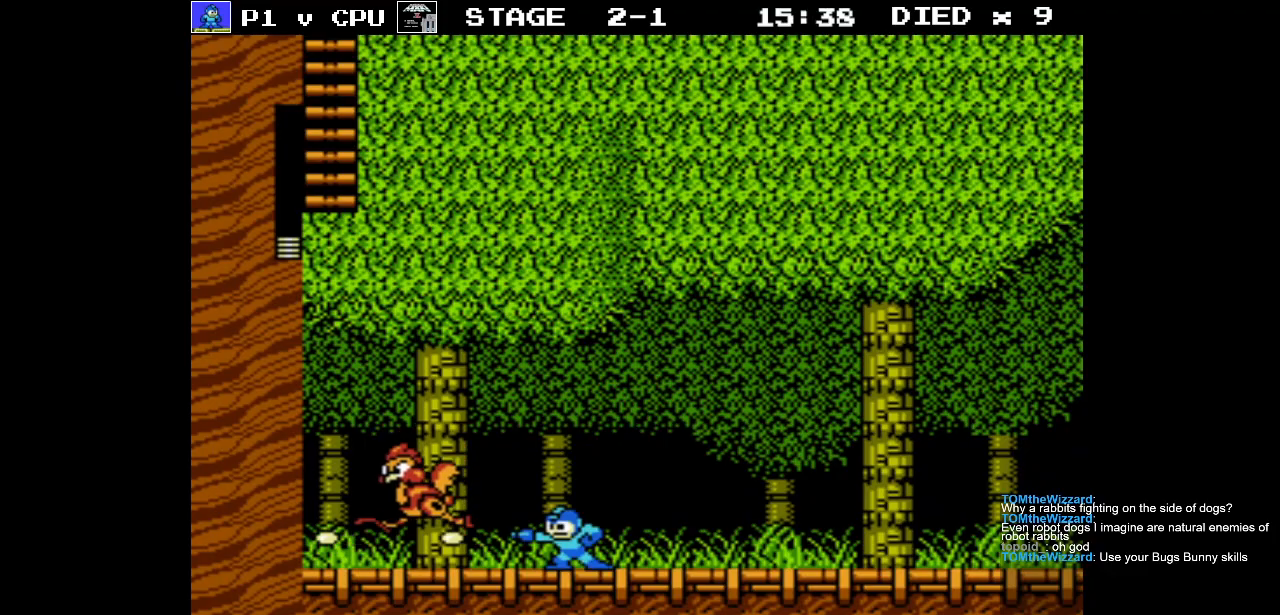
{"buttons": [], "events": [[83, "B", "down"], [150, "B", "up"], [250, "B", "down"], [333, "B", "up"], [400, "B", "down"], [500, "B", "up"]]}
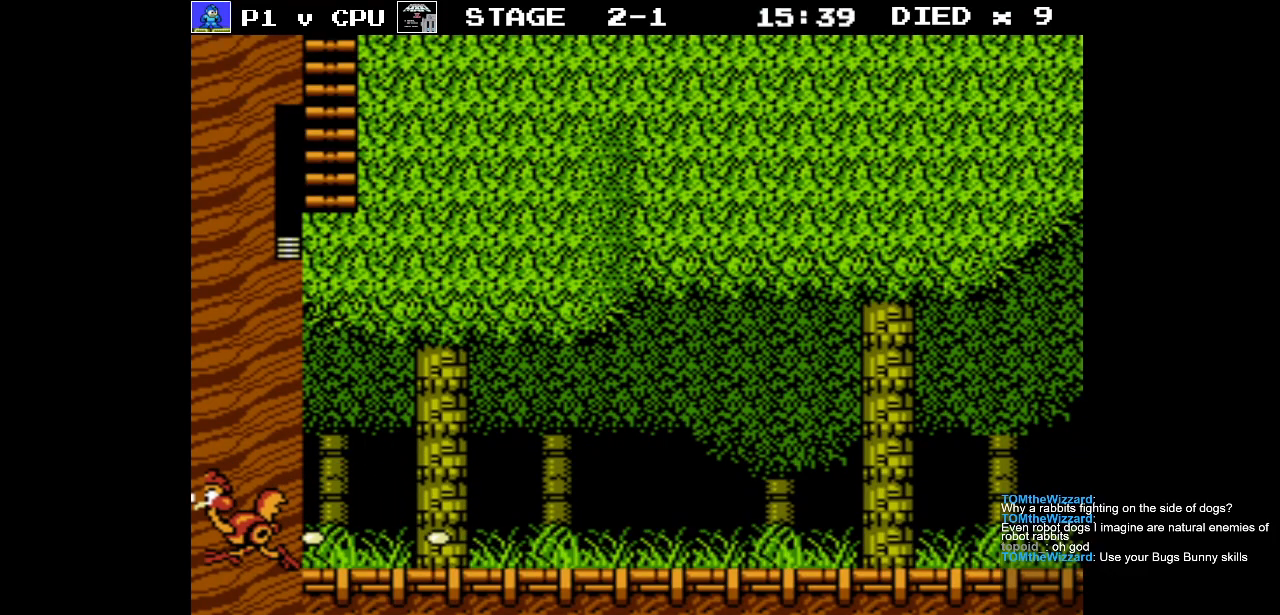
{"buttons": ["DPAD_RIGHT"], "events": [[50, "B", "down"], [150, "B", "up"], [217, "B", "down"], [333, "B", "up"], [383, "DPAD_RIGHT", "down"]]}
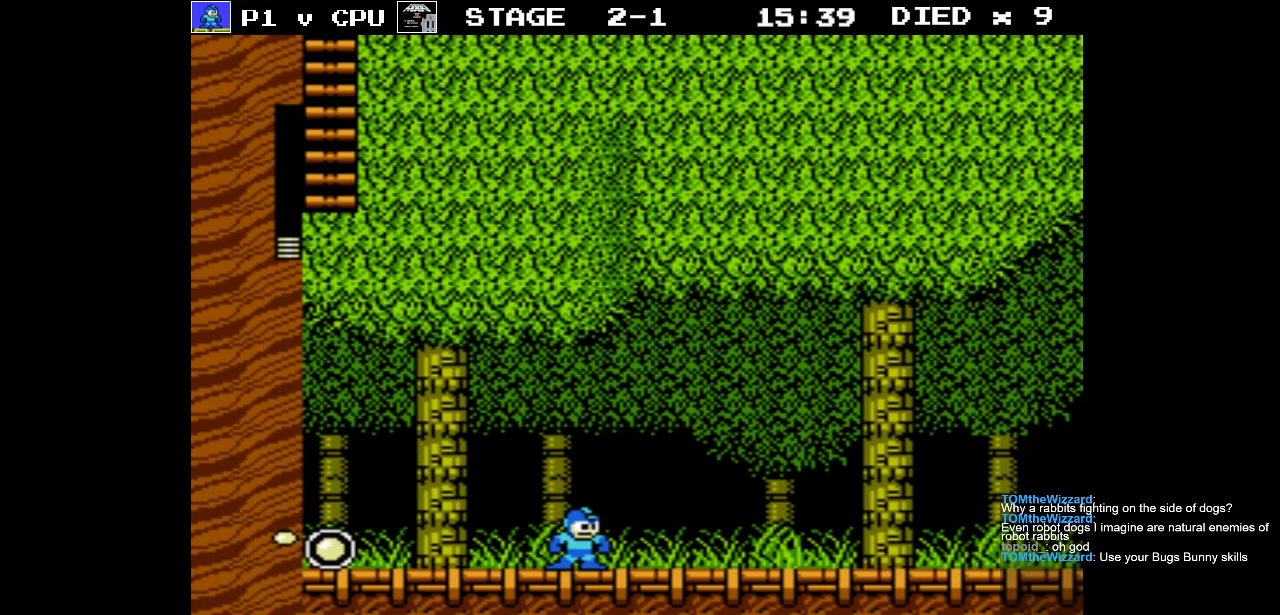
{"buttons": ["DPAD_LEFT"], "events": [[83, "DPAD_RIGHT", "up"], [133, "DPAD_LEFT", "down"]]}
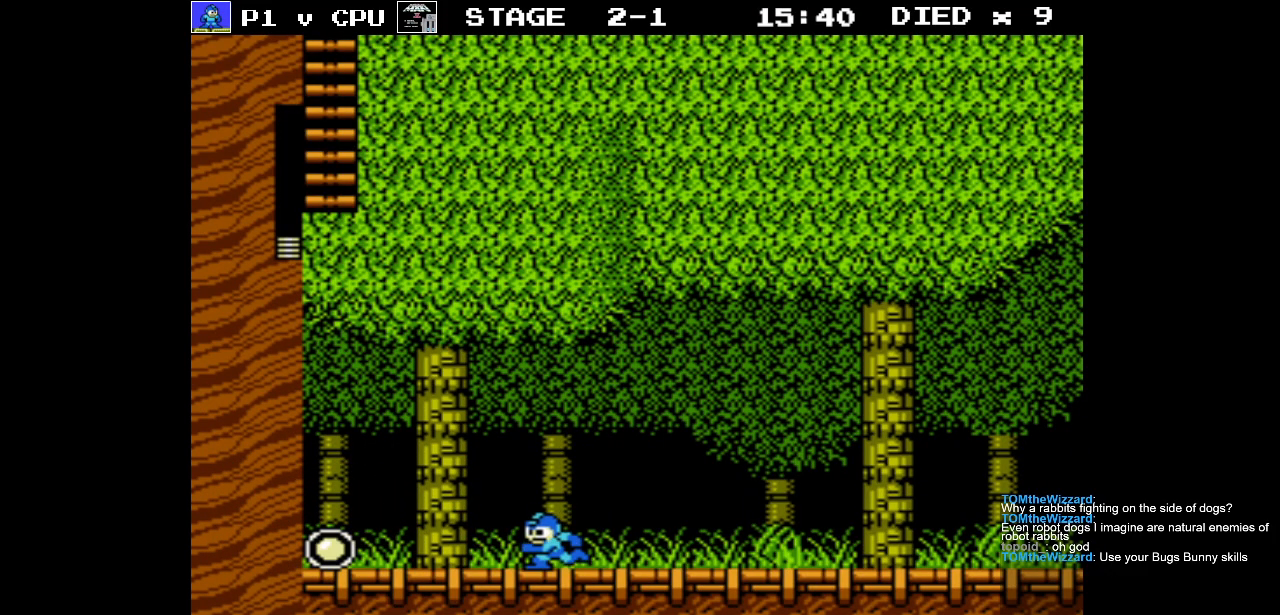
{"buttons": ["DPAD_LEFT"], "events": []}
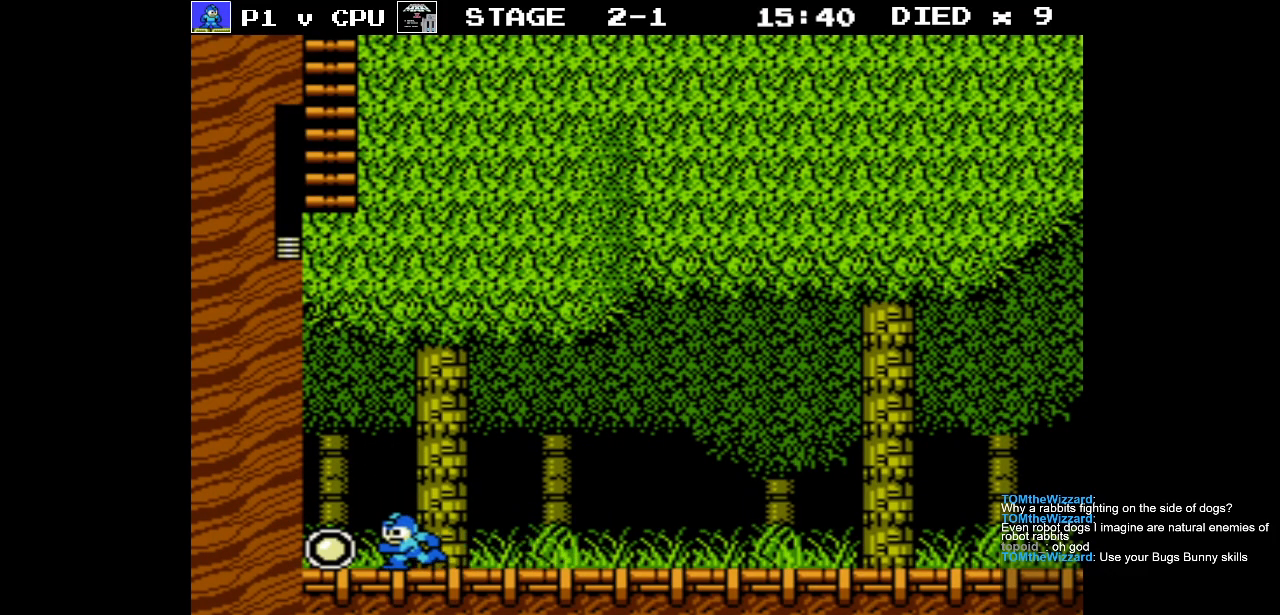
{"buttons": ["DPAD_RIGHT"], "events": [[217, "DPAD_UP", "down"], [250, "DPAD_LEFT", "up"], [250, "DPAD_RIGHT", "down"], [250, "DPAD_UP", "up"]]}
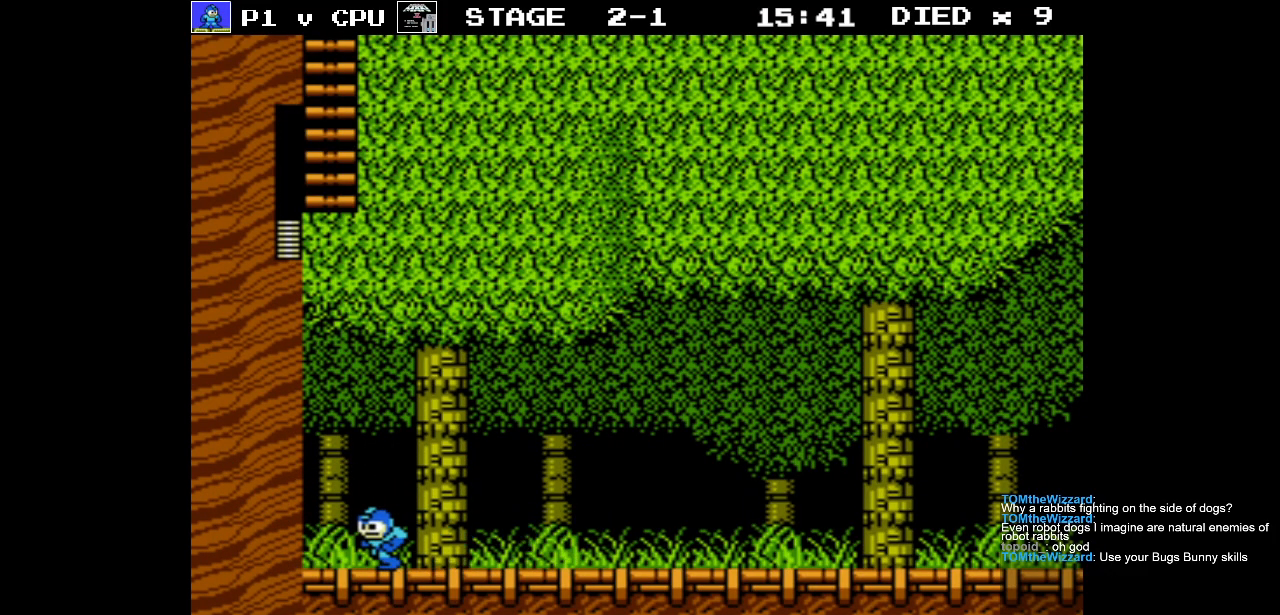
{"buttons": ["DPAD_RIGHT"], "events": []}
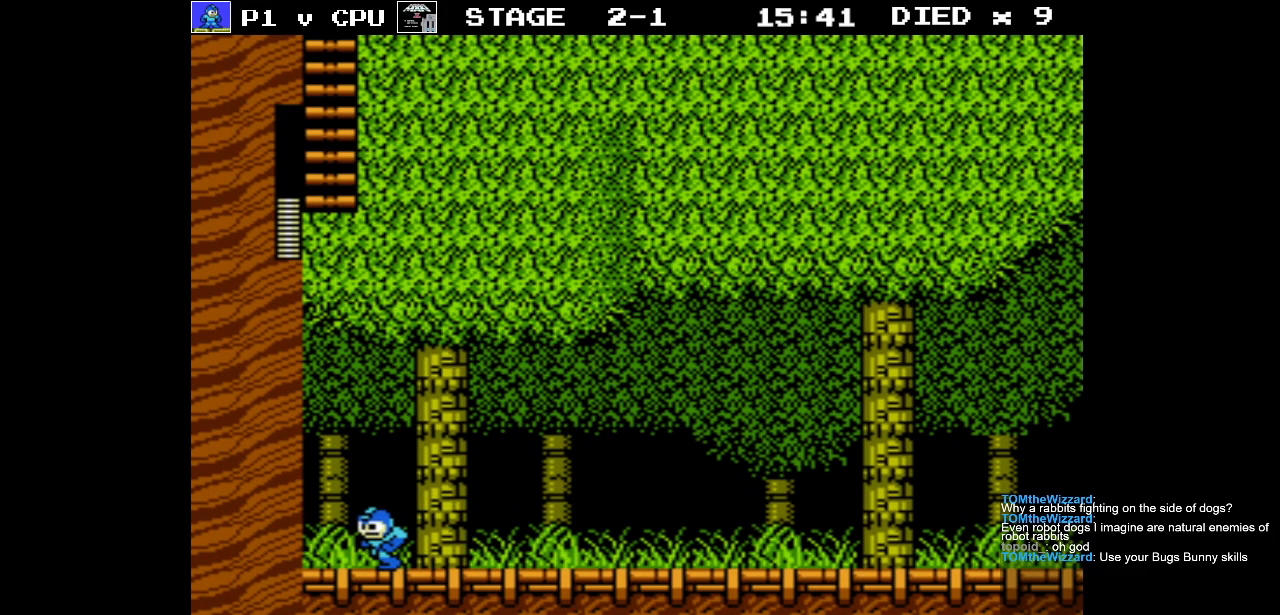
{"buttons": ["DPAD_RIGHT"], "events": []}
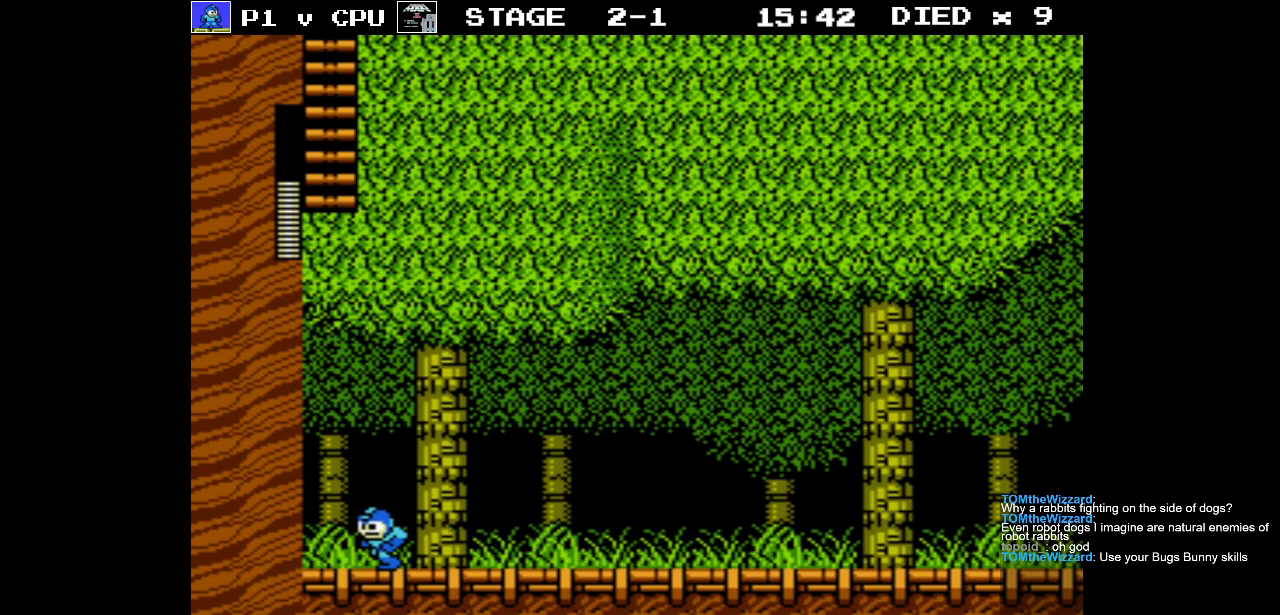
{"buttons": ["DPAD_RIGHT"], "events": []}
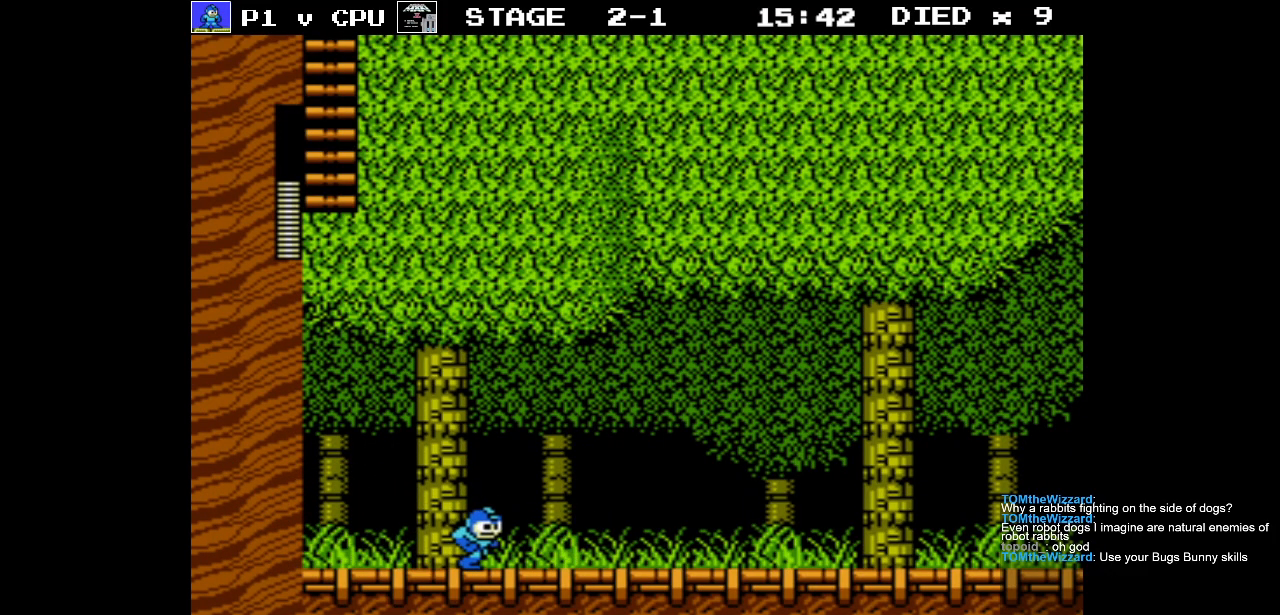
{"buttons": ["DPAD_RIGHT"], "events": []}
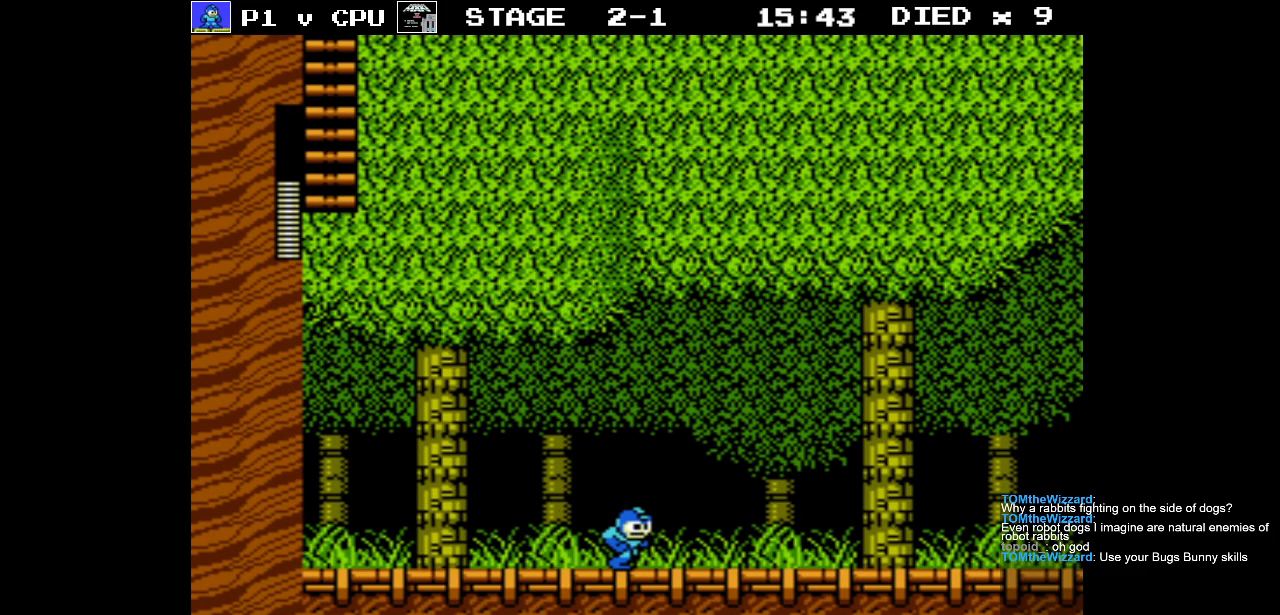
{"buttons": [], "events": [[367, "DPAD_RIGHT", "up"]]}
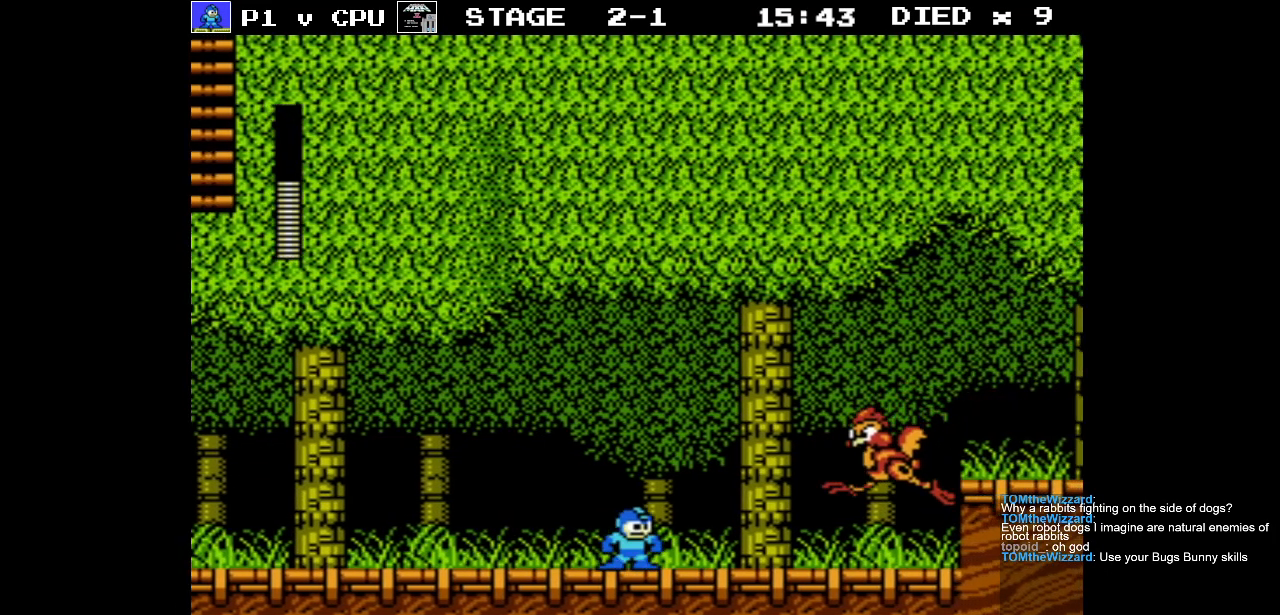
{"buttons": [], "events": [[100, "DPAD_LEFT", "down"], [250, "DPAD_LEFT", "up"], [333, "DPAD_RIGHT", "down"], [500, "DPAD_RIGHT", "up"]]}
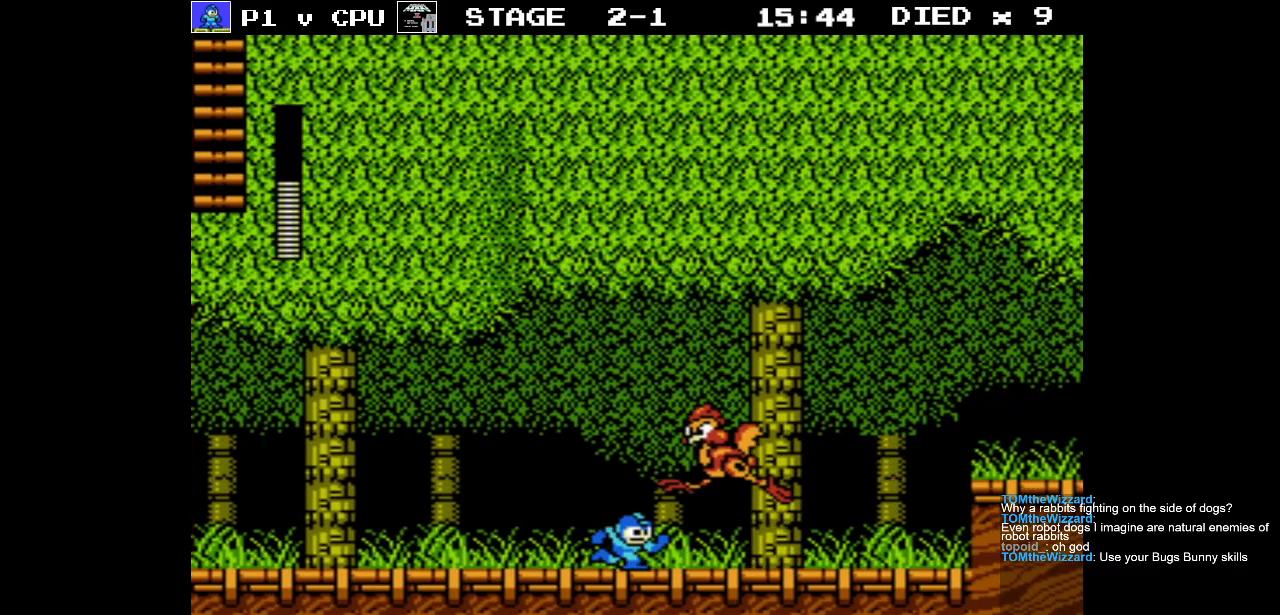
{"buttons": [], "events": [[200, "DPAD_RIGHT", "down"], [450, "DPAD_RIGHT", "up"]]}
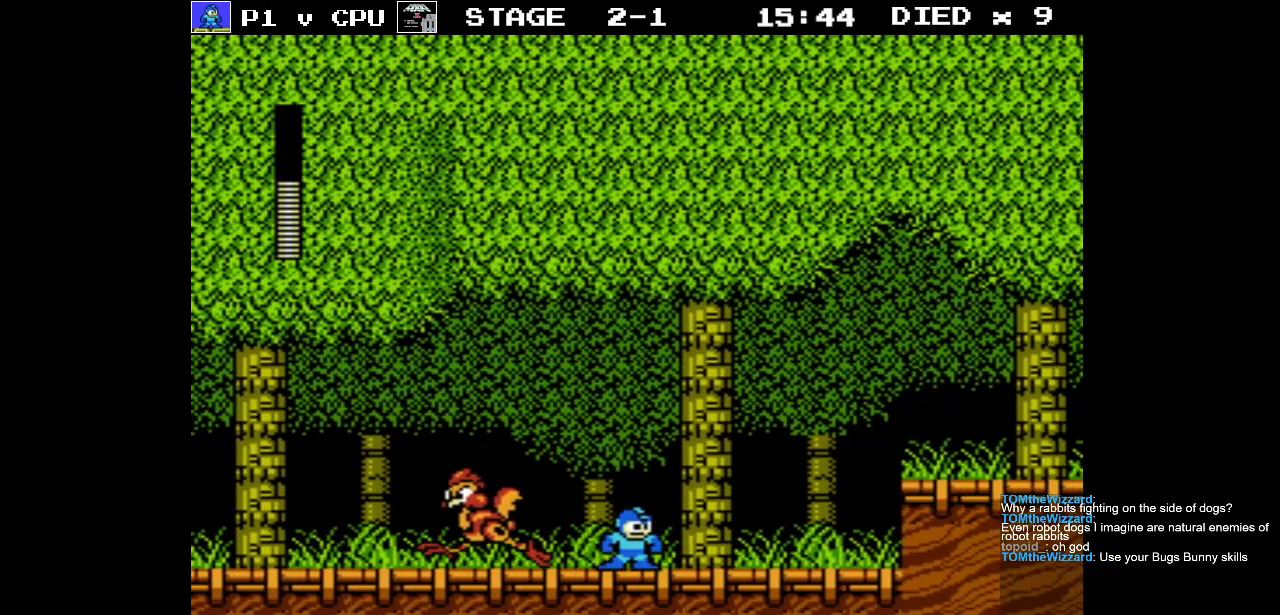
{"buttons": ["DPAD_RIGHT"], "events": [[100, "DPAD_RIGHT", "down"]]}
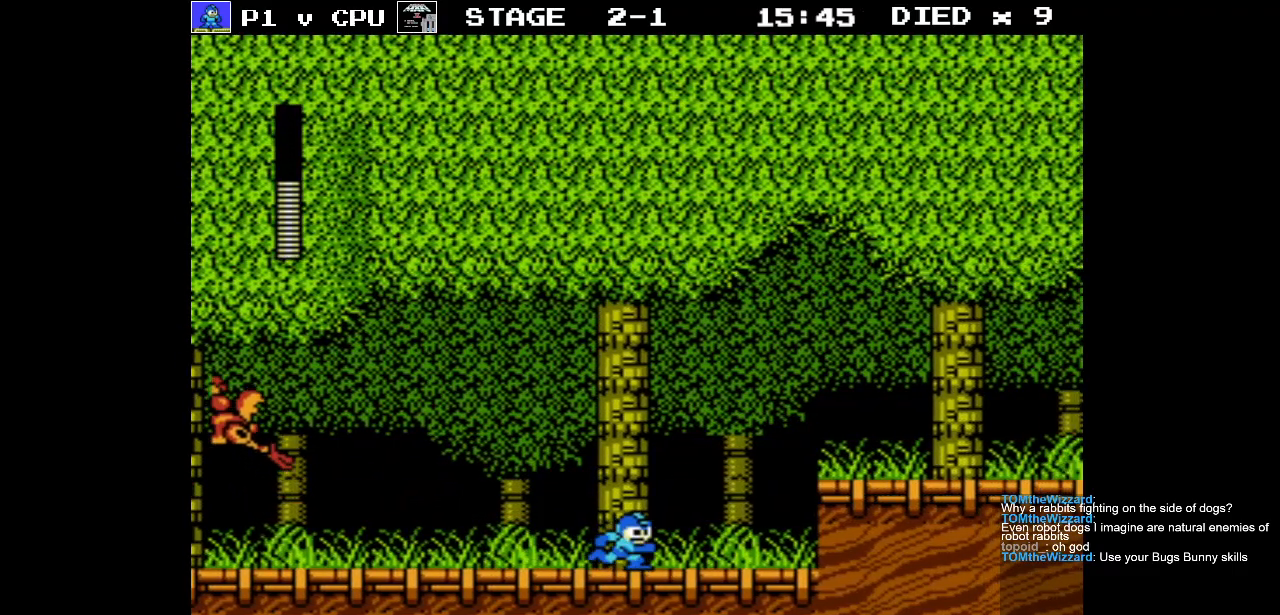
{"buttons": ["A", "DPAD_RIGHT"], "events": [[283, "A", "down"]]}
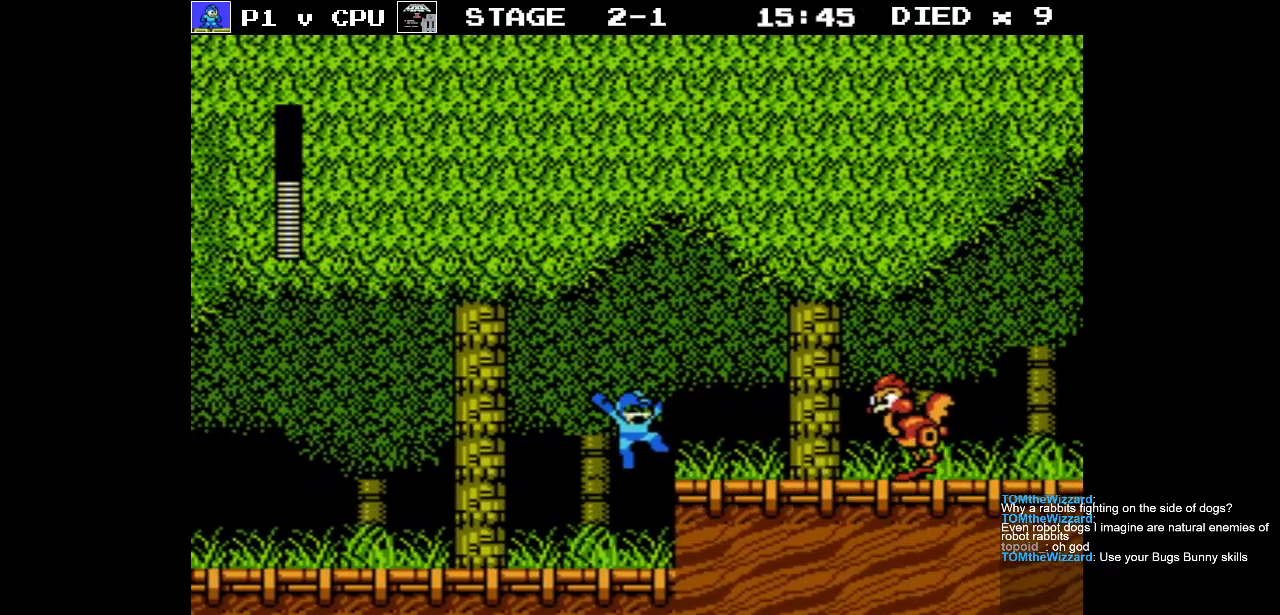
{"buttons": ["DPAD_RIGHT"], "events": [[33, "A", "up"], [83, "DPAD_RIGHT", "up"], [433, "DPAD_LEFT", "down"], [467, "DPAD_UP", "down"], [500, "DPAD_LEFT", "up"], [500, "DPAD_RIGHT", "down"], [500, "DPAD_UP", "up"]]}
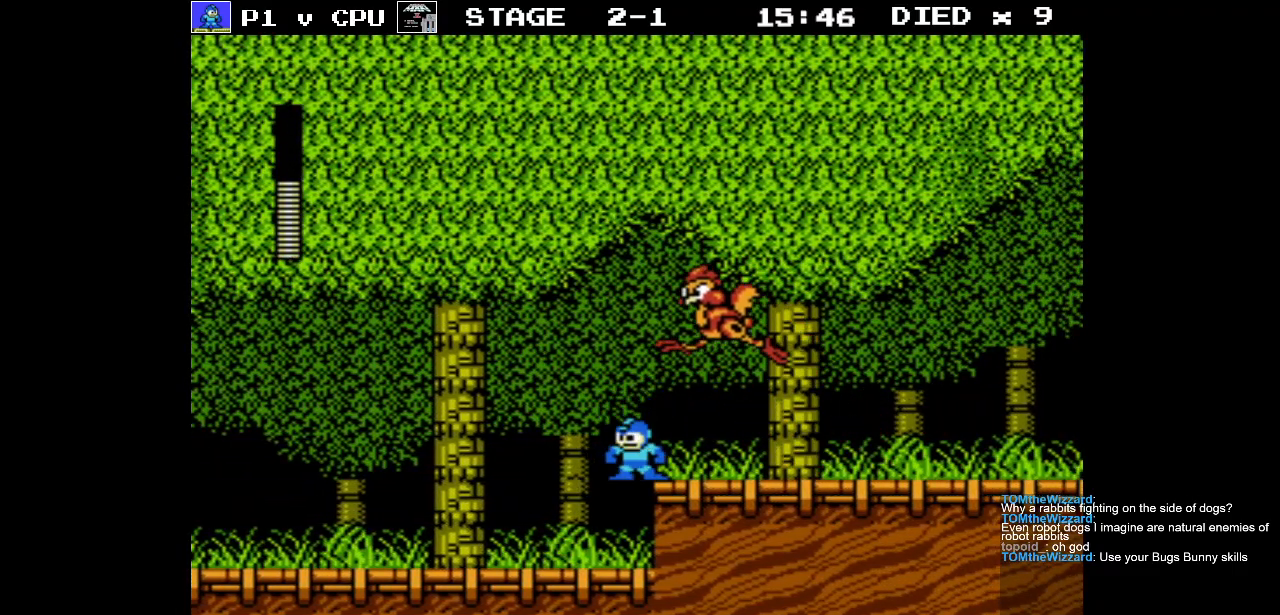
{"buttons": ["DPAD_RIGHT"], "events": []}
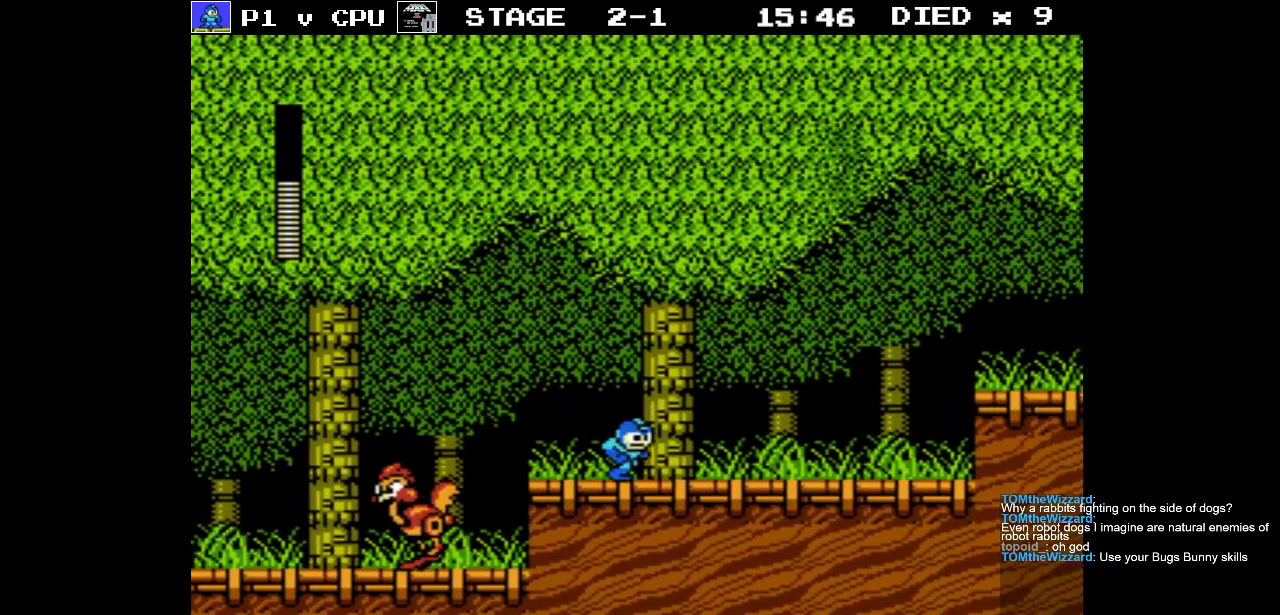
{"buttons": ["DPAD_RIGHT"], "events": [[233, "DPAD_RIGHT", "up"], [400, "DPAD_RIGHT", "down"]]}
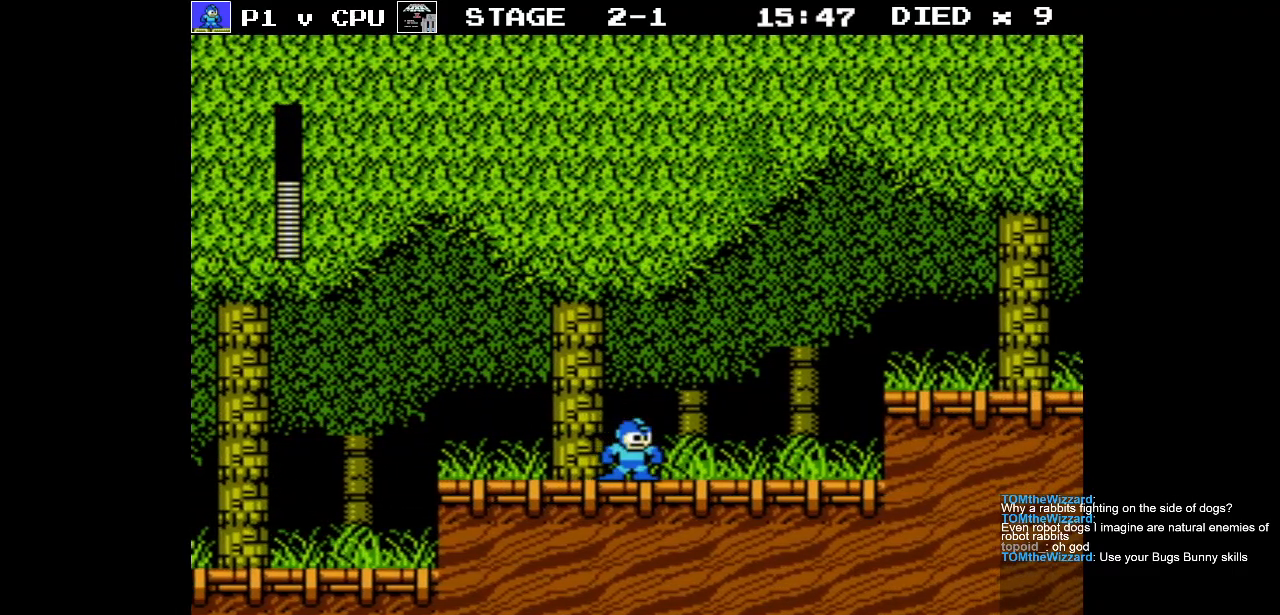
{"buttons": [], "events": [[367, "DPAD_RIGHT", "up"]]}
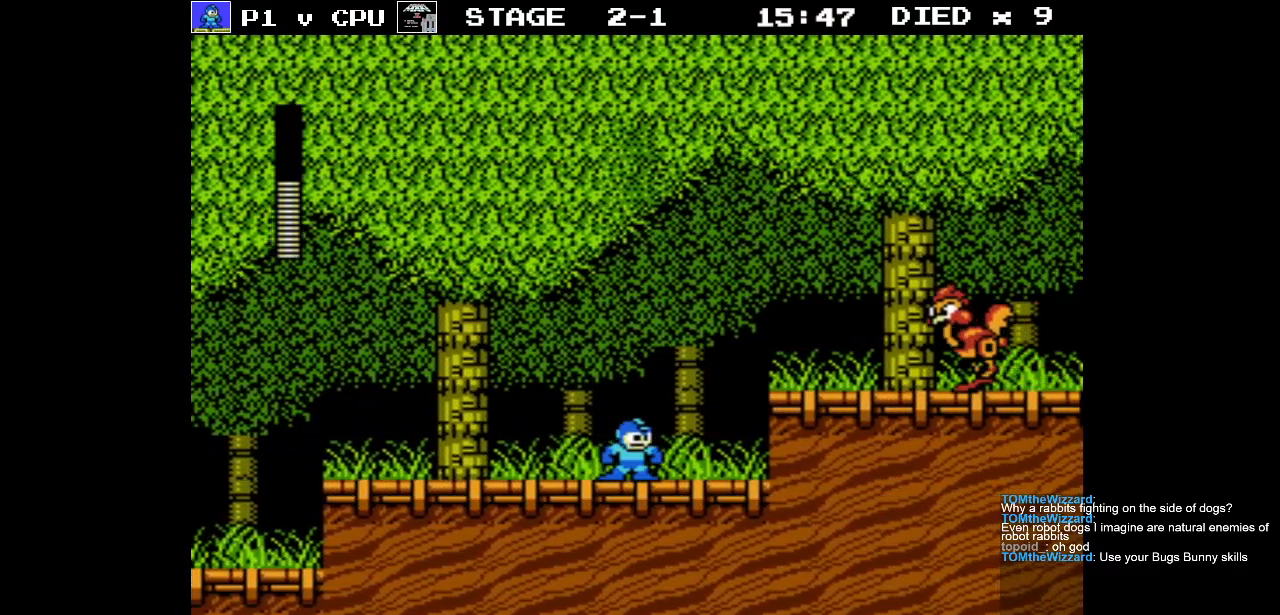
{"buttons": [], "events": []}